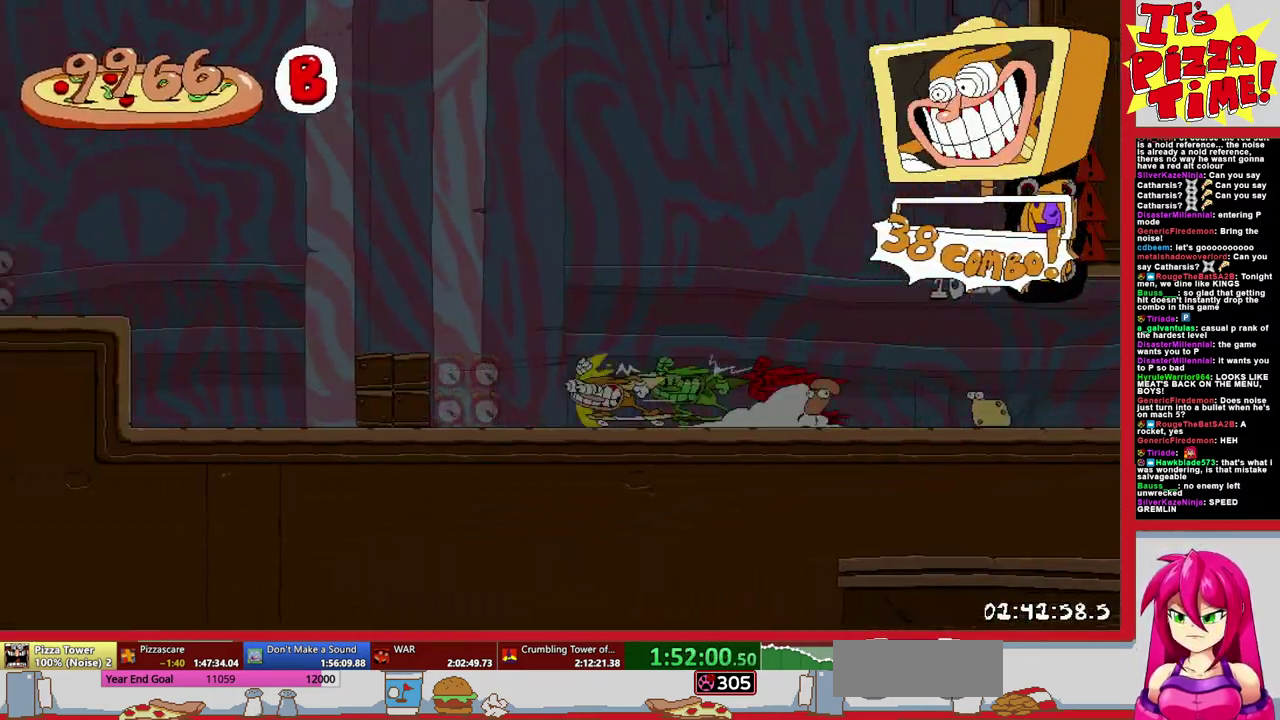
Gameplay with a controller (Nintendo layout); each line is a JSON object with the inputs held at the frame after it. "events" lists button and stick changes between this image and that frame as [ms after this image, input, new state], when the widget could be followed in between. Not read: L3 R2 R3.
{"buttons": ["R1", "DPAD_LEFT"], "events": [[33, "B", "up"]]}
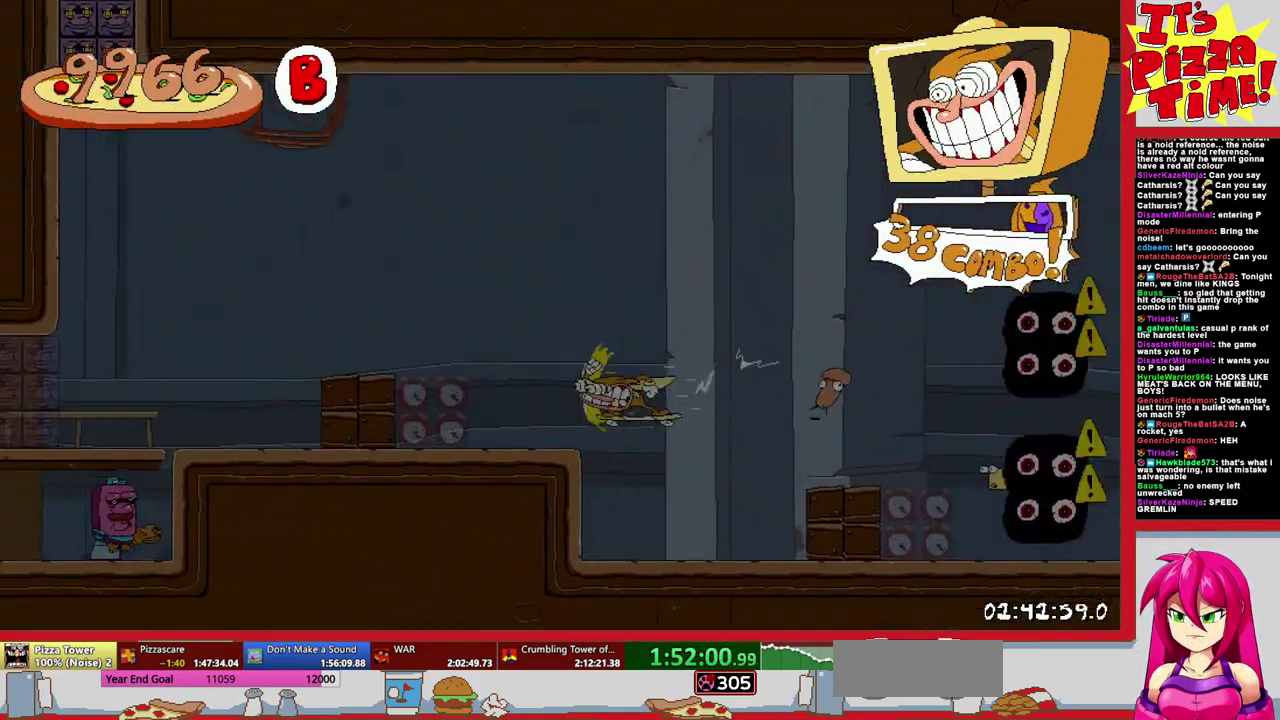
{"buttons": ["R1", "DPAD_DOWN", "DPAD_RIGHT"], "events": [[350, "DPAD_DOWN", "down"], [400, "DPAD_LEFT", "up"], [433, "DPAD_RIGHT", "down"]]}
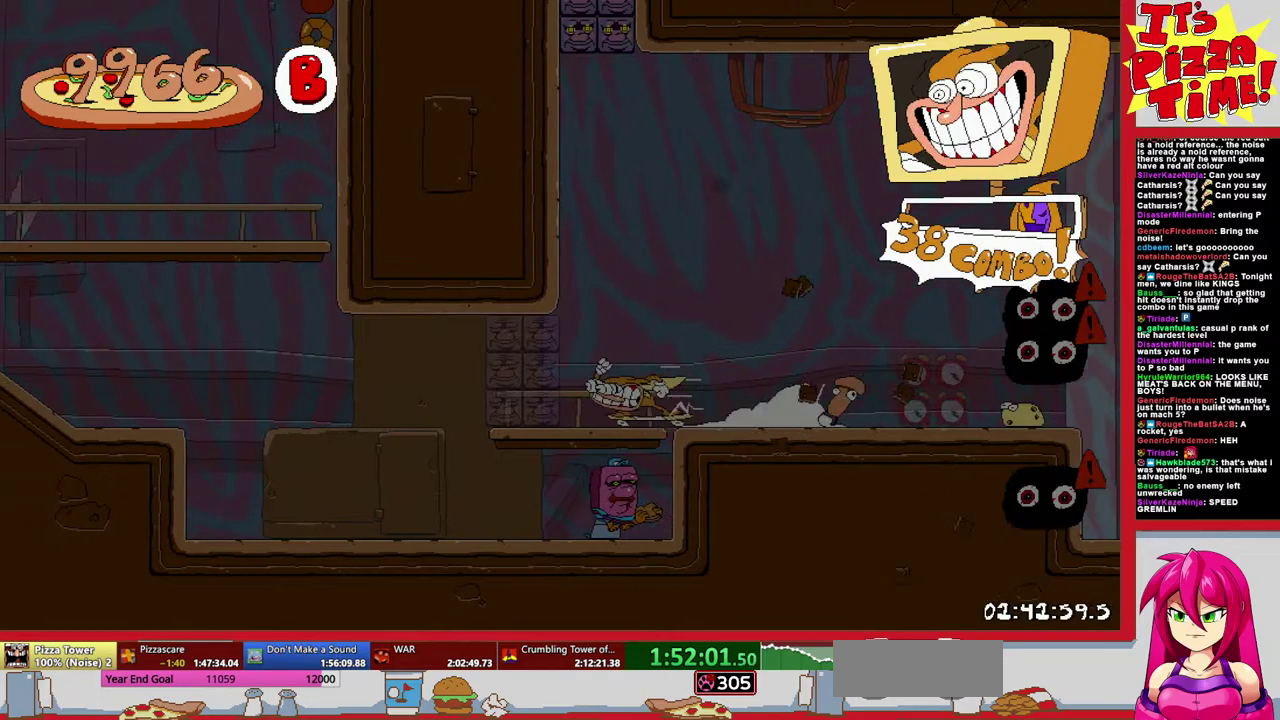
{"buttons": ["R1", "DPAD_LEFT"], "events": [[17, "Y", "down"], [33, "DPAD_DOWN", "up"], [150, "Y", "up"], [400, "Y", "down"], [417, "DPAD_LEFT", "down"], [417, "DPAD_RIGHT", "up"], [500, "Y", "up"]]}
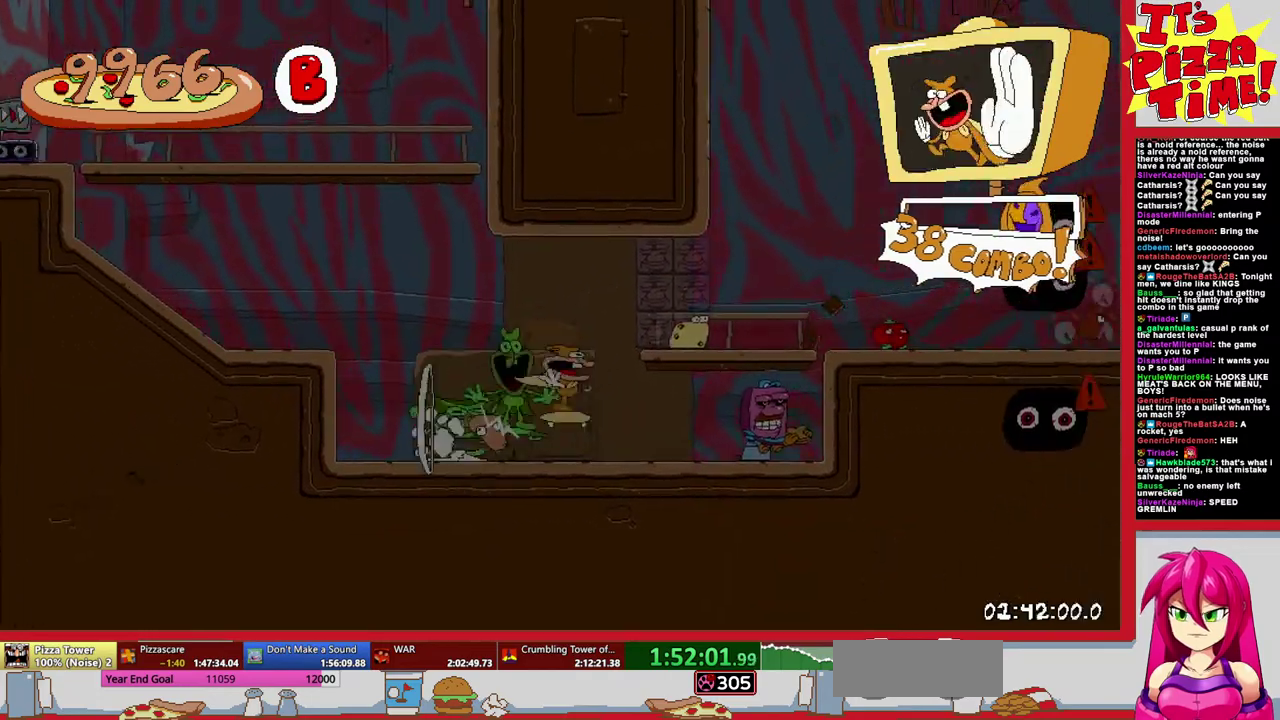
{"buttons": ["B", "R1", "DPAD_LEFT"], "events": [[33, "Y", "down"], [167, "Y", "up"], [383, "B", "down"]]}
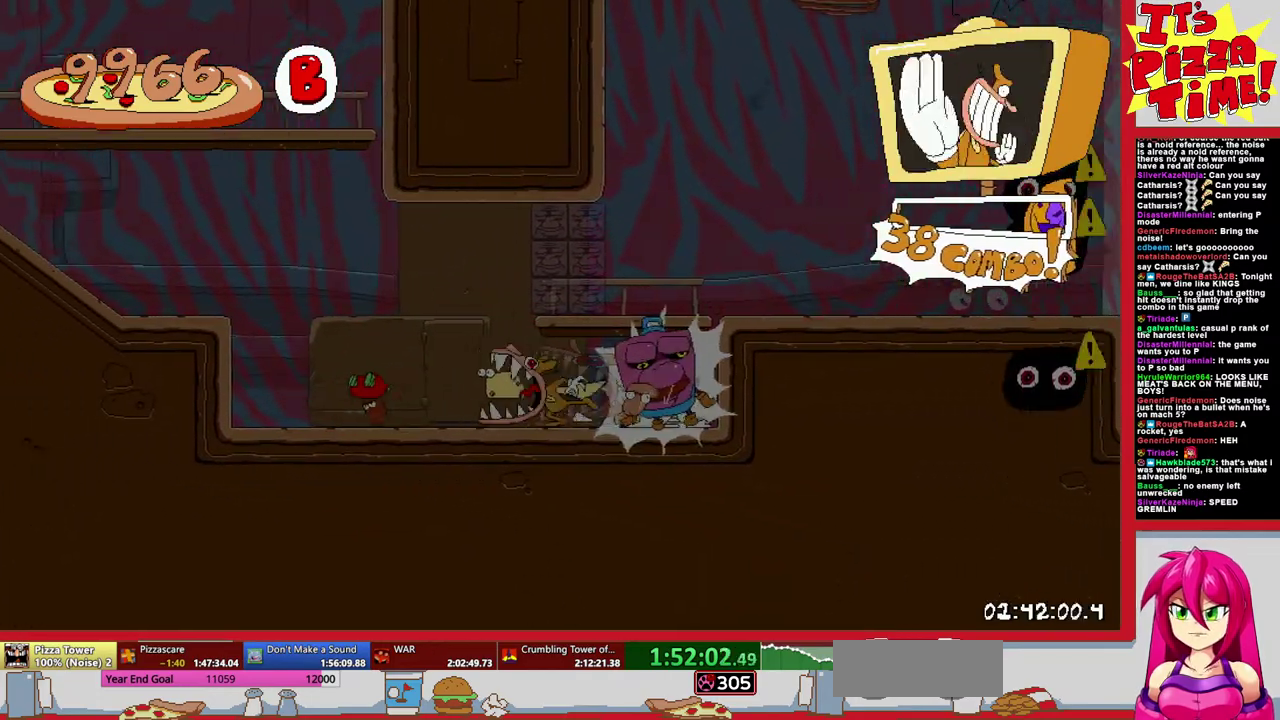
{"buttons": ["B", "R1", "DPAD_LEFT"], "events": [[117, "B", "up"], [283, "B", "down"]]}
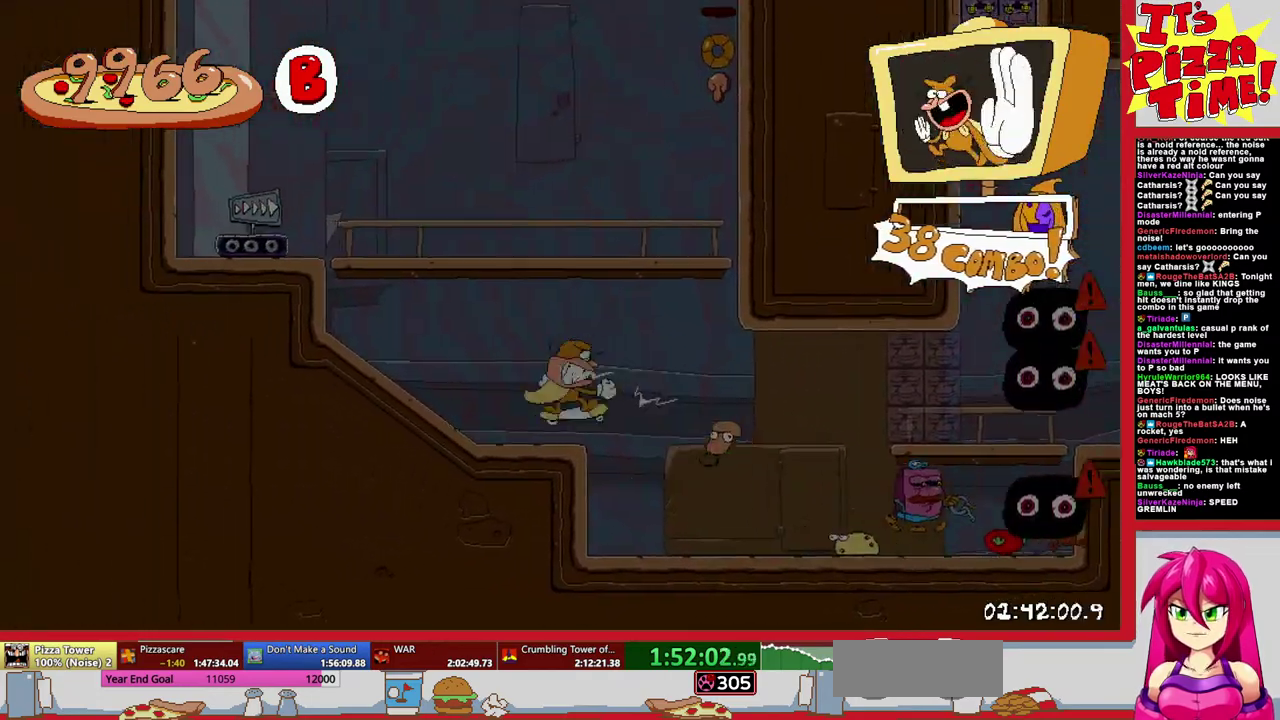
{"buttons": ["R1", "DPAD_DOWN", "DPAD_RIGHT"], "events": [[133, "B", "up"], [250, "DPAD_LEFT", "up"], [317, "DPAD_DOWN", "down"], [317, "DPAD_RIGHT", "down"]]}
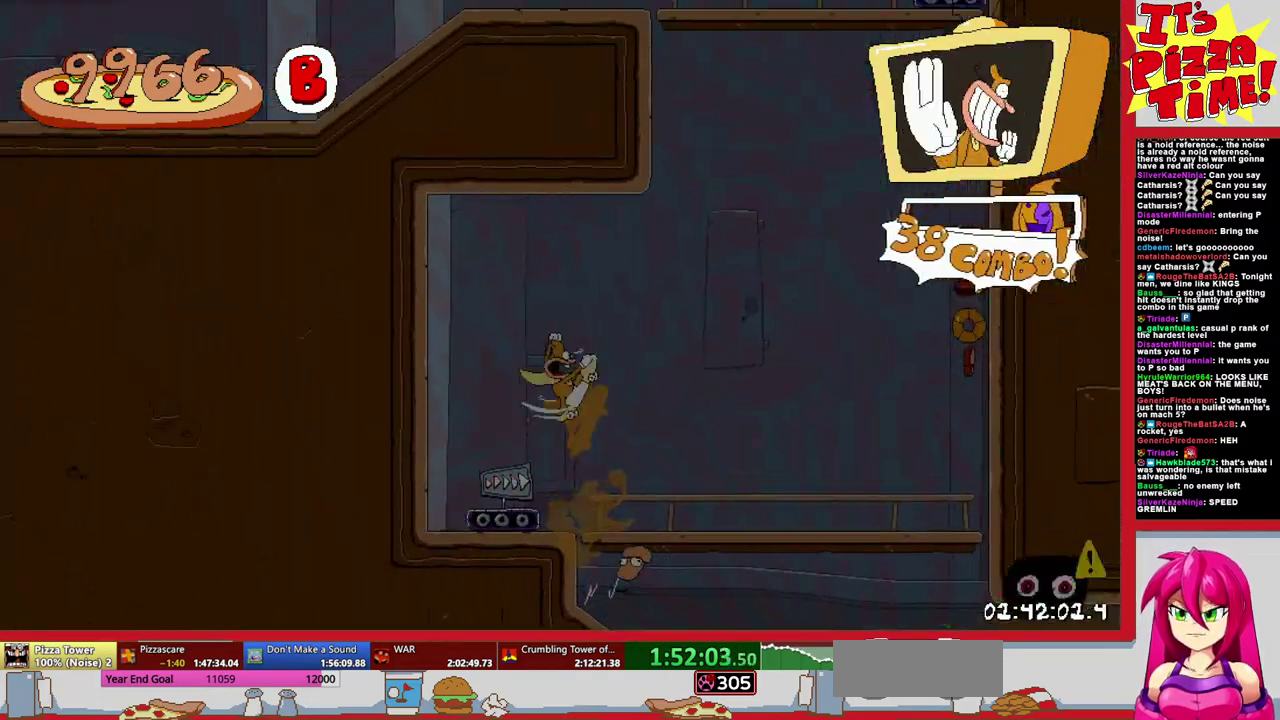
{"buttons": ["B", "R1", "DPAD_RIGHT"], "events": [[83, "DPAD_DOWN", "up"], [283, "B", "down"]]}
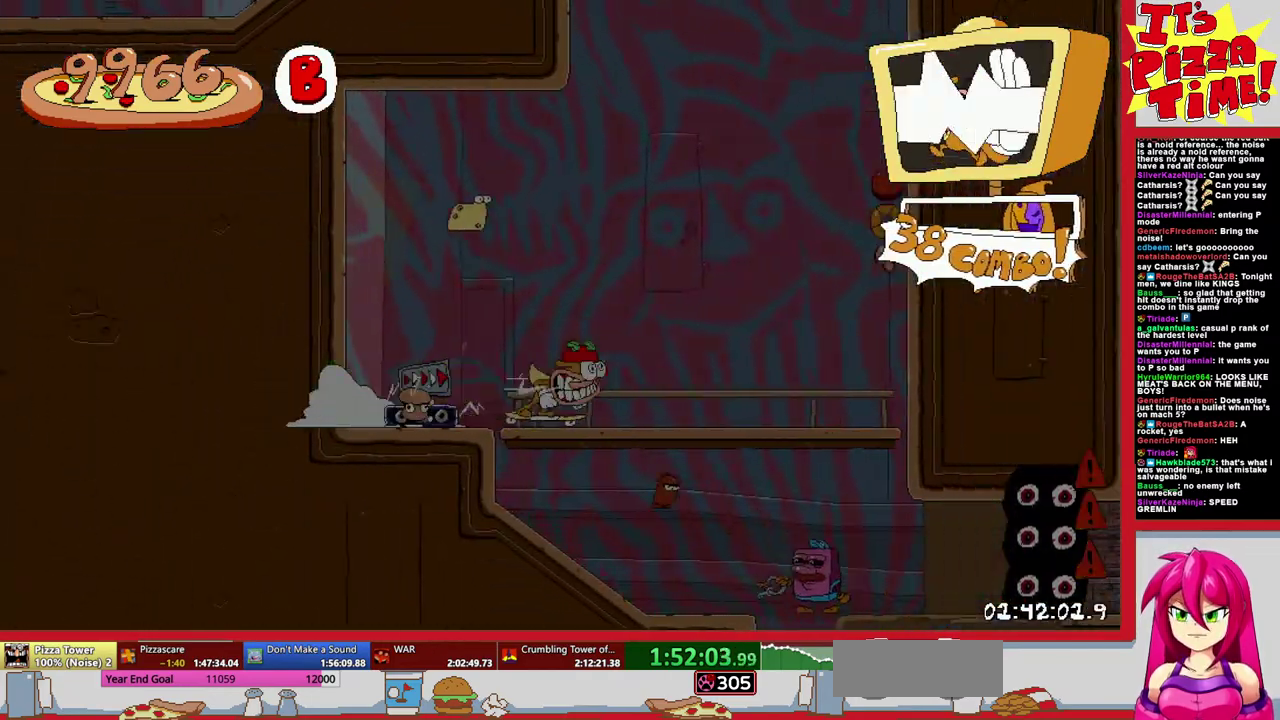
{"buttons": ["R1", "DPAD_LEFT"], "events": [[83, "B", "up"], [183, "Y", "down"], [267, "Y", "up"], [333, "Y", "down"], [367, "DPAD_RIGHT", "up"], [417, "DPAD_LEFT", "down"], [417, "Y", "up"]]}
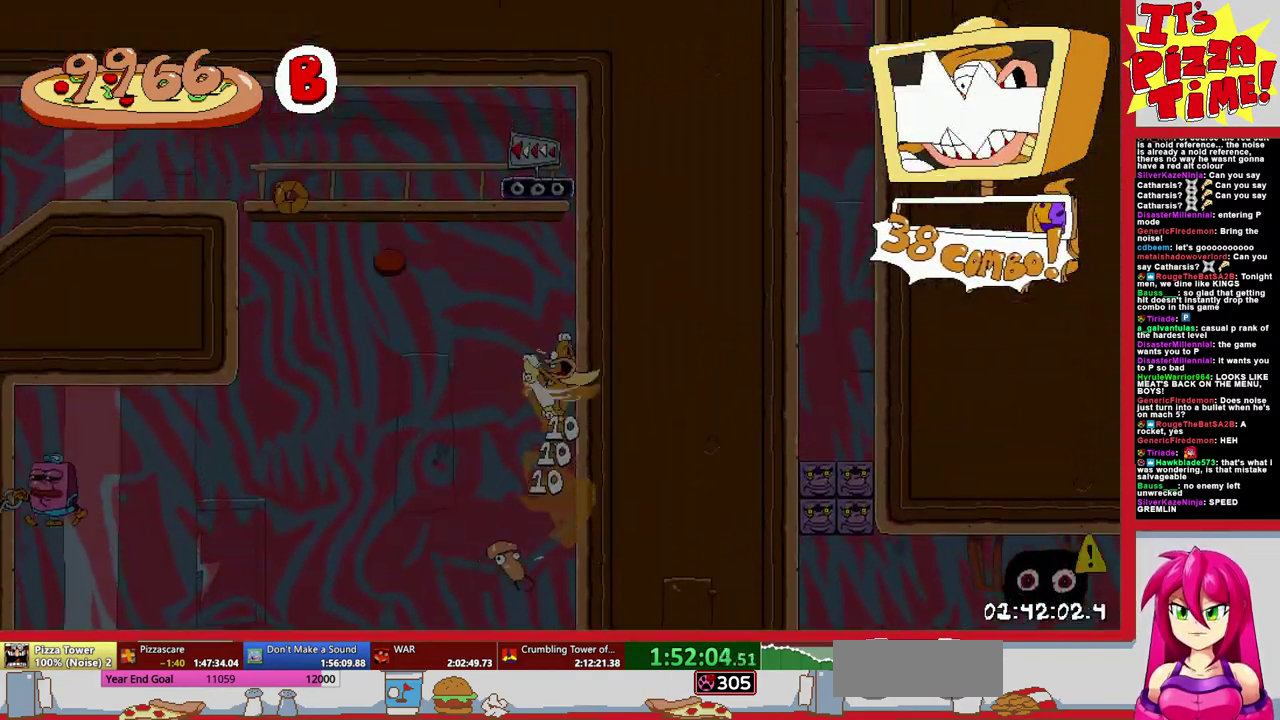
{"buttons": ["R1", "DPAD_LEFT"], "events": []}
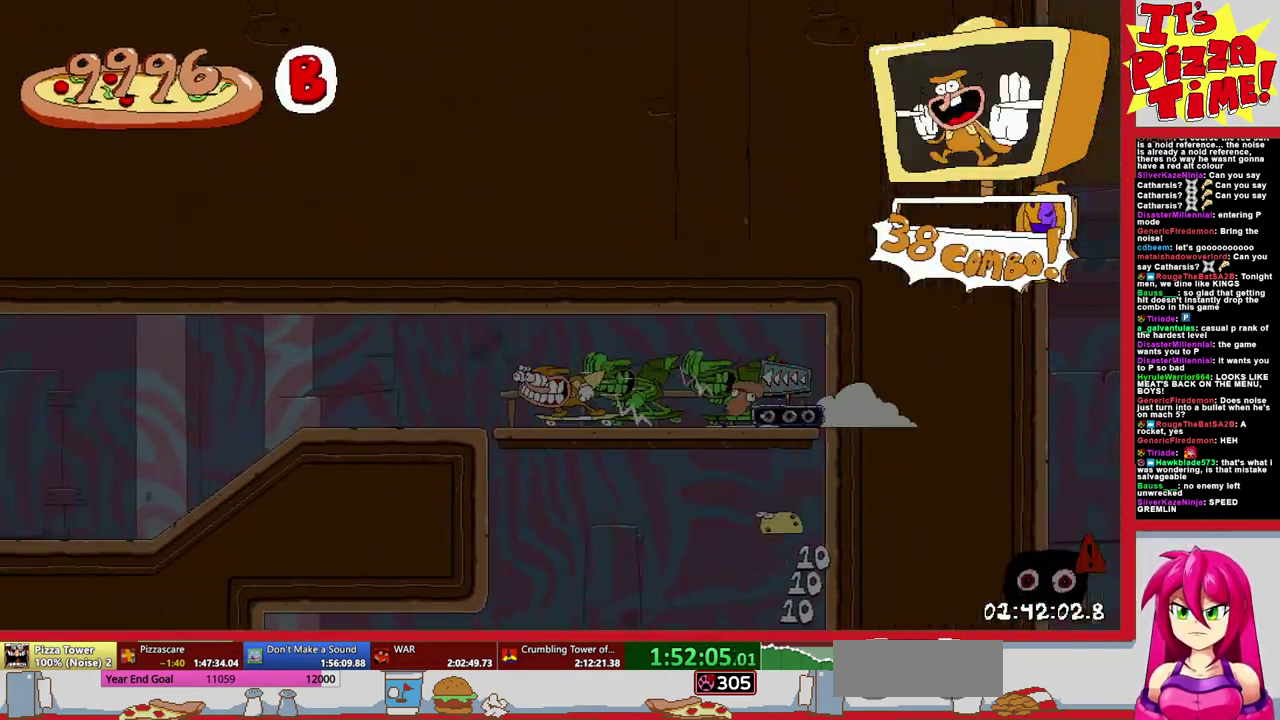
{"buttons": ["B", "R1", "DPAD_LEFT"], "events": [[417, "B", "down"]]}
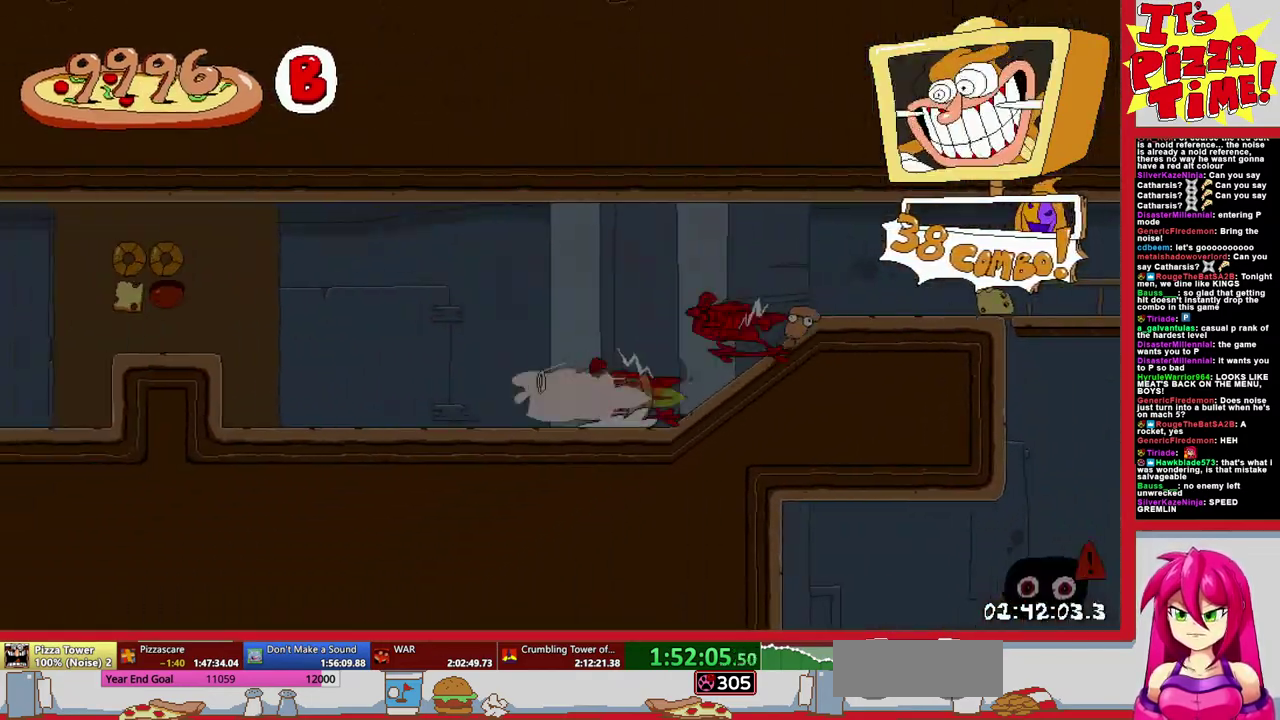
{"buttons": ["B", "R1", "DPAD_LEFT"], "events": [[17, "B", "up"], [400, "B", "down"]]}
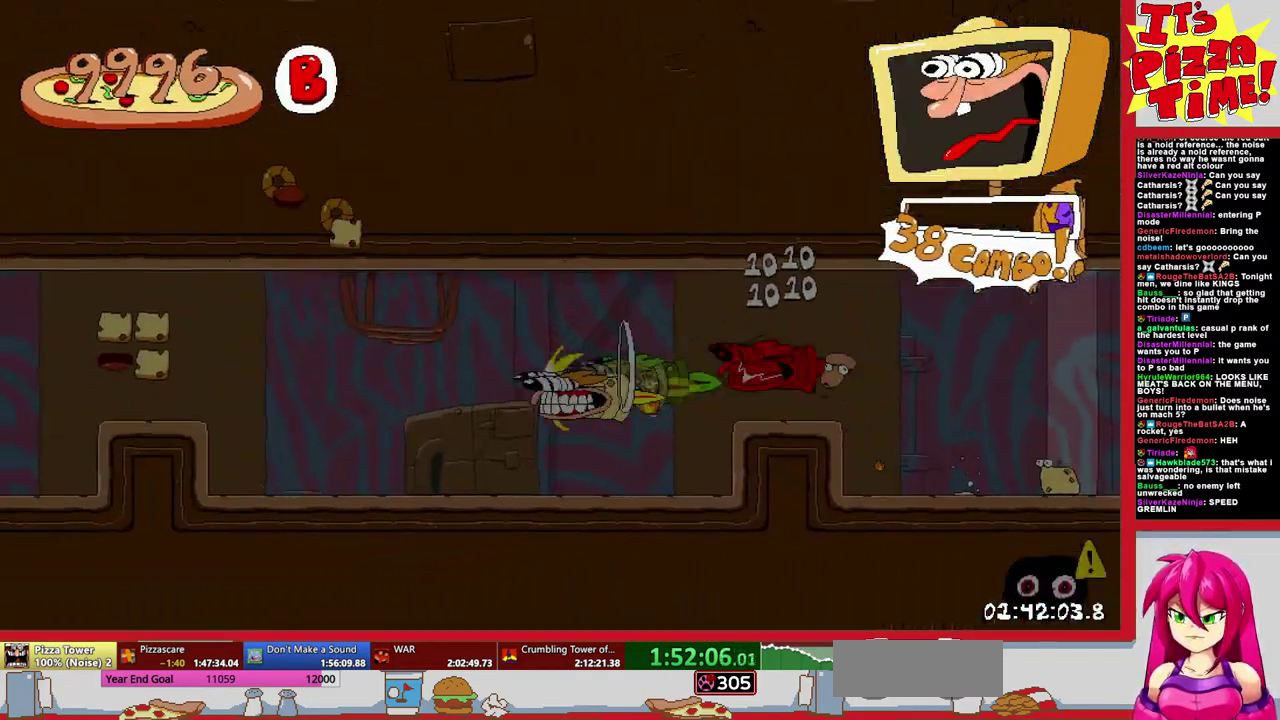
{"buttons": ["R1", "DPAD_LEFT"], "events": [[33, "B", "up"]]}
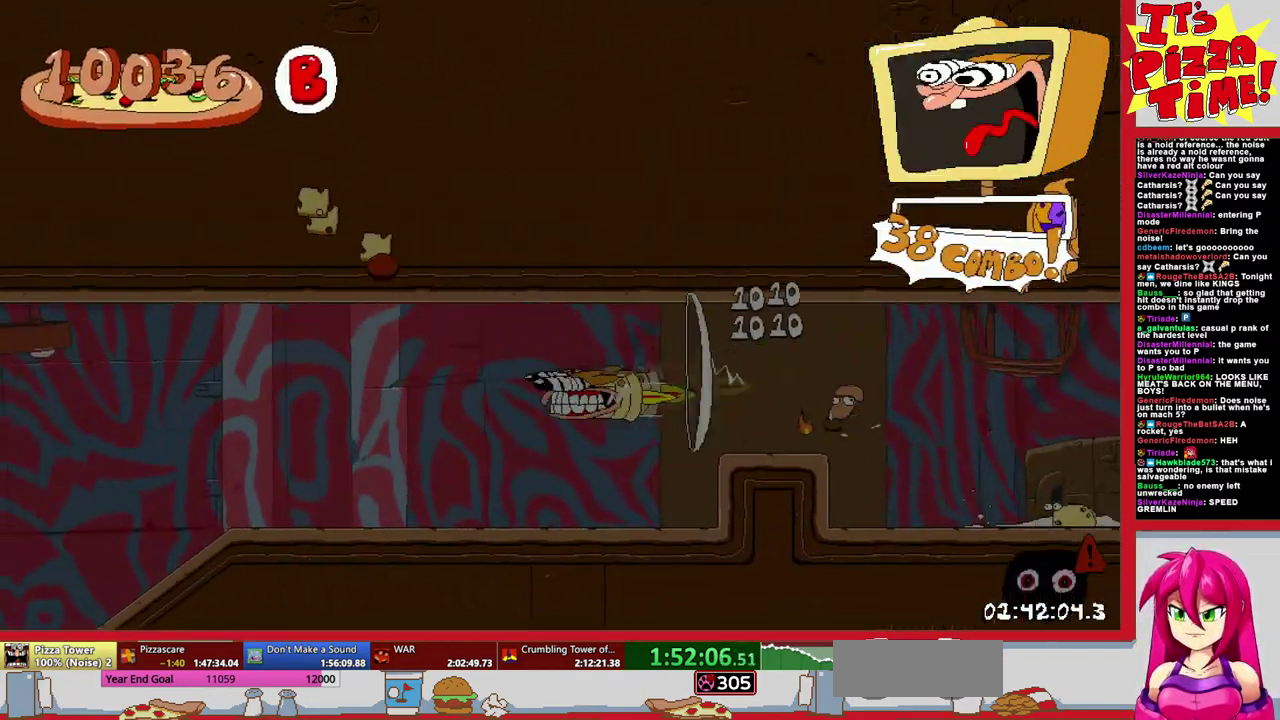
{"buttons": ["R1", "DPAD_LEFT"], "events": []}
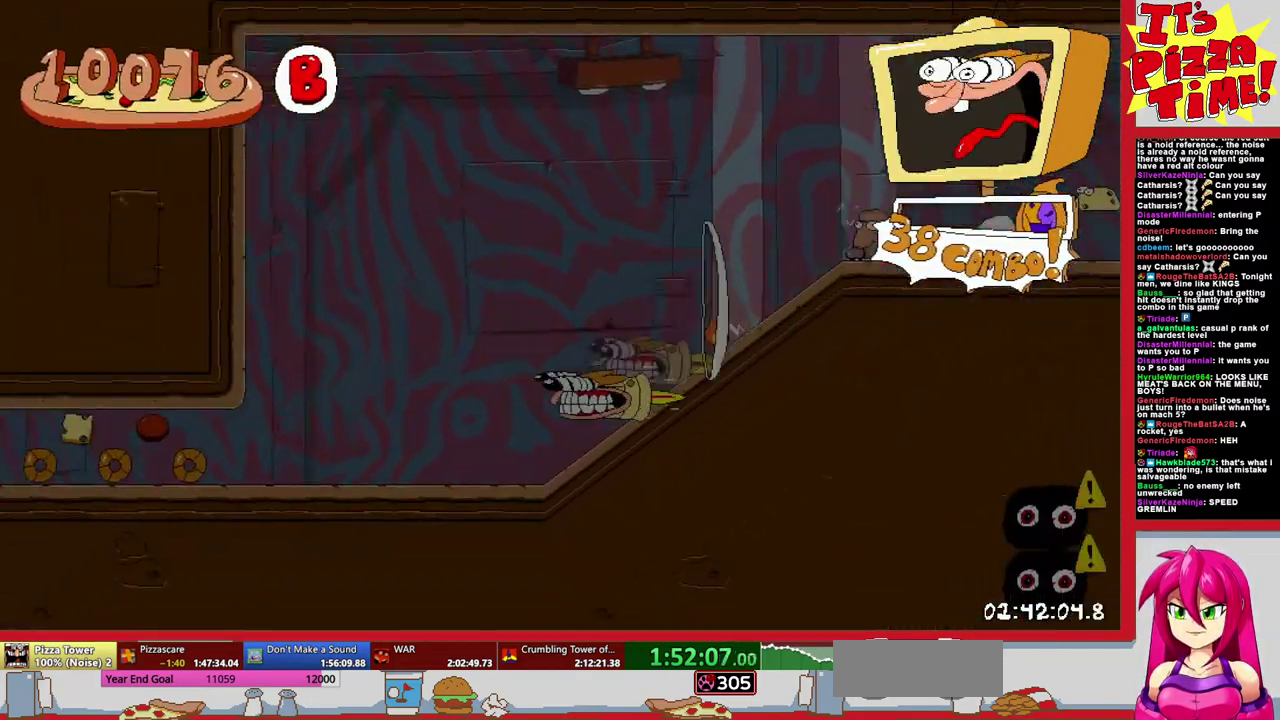
{"buttons": ["R1"], "events": [[417, "DPAD_LEFT", "up"]]}
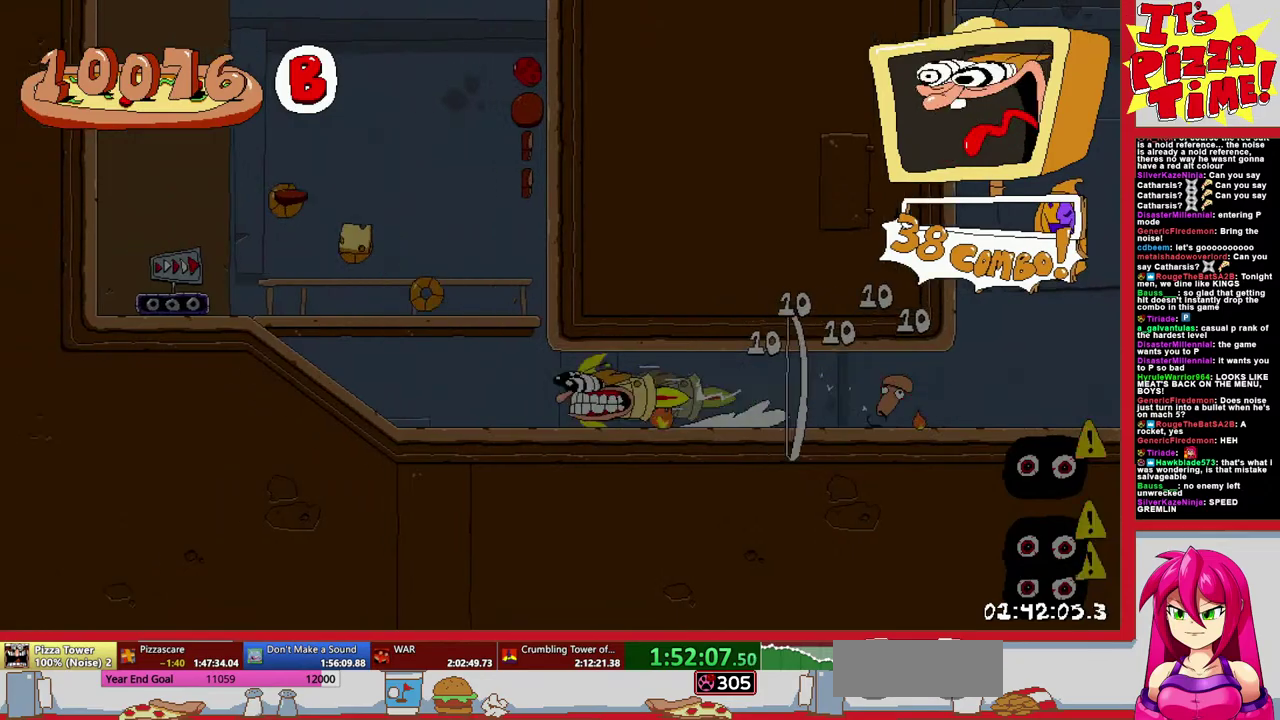
{"buttons": ["Y", "R1"], "events": [[33, "DPAD_RIGHT", "down"], [67, "B", "down"], [333, "B", "up"], [400, "Y", "down"], [500, "DPAD_RIGHT", "up"]]}
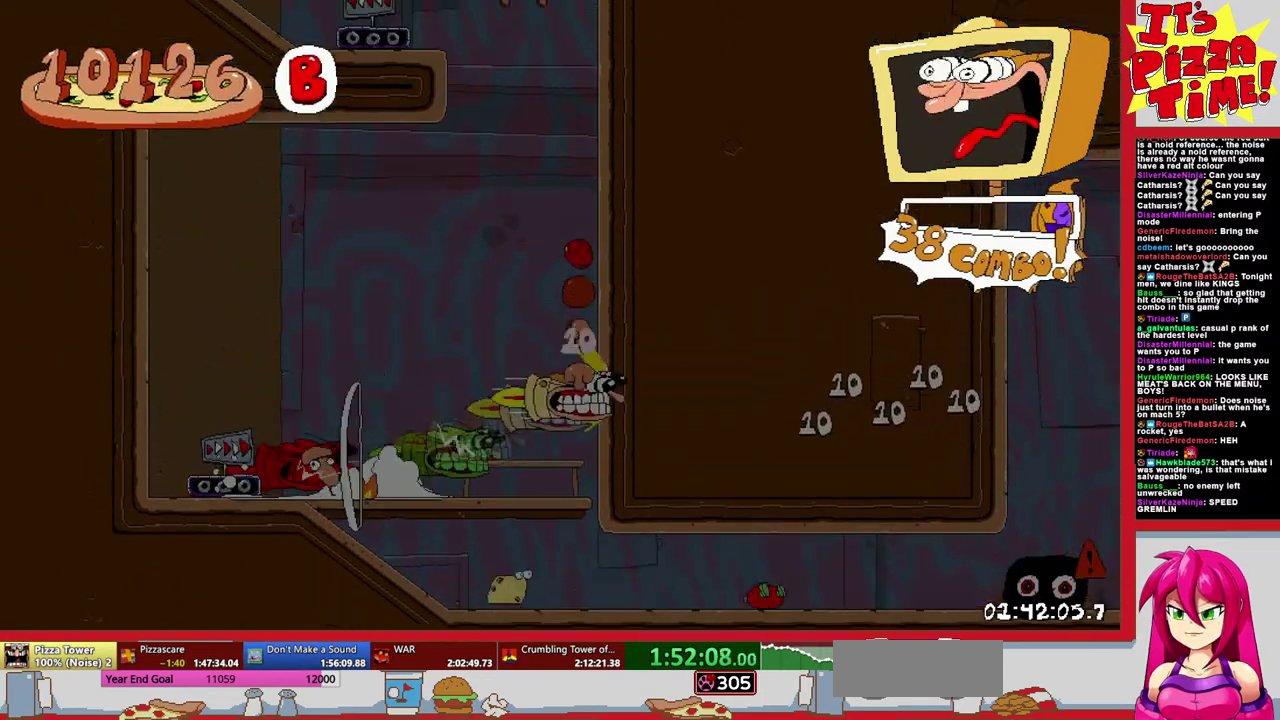
{"buttons": ["R1", "DPAD_DOWN", "DPAD_LEFT"], "events": [[17, "Y", "up"], [50, "DPAD_LEFT", "down"], [317, "DPAD_DOWN", "down"]]}
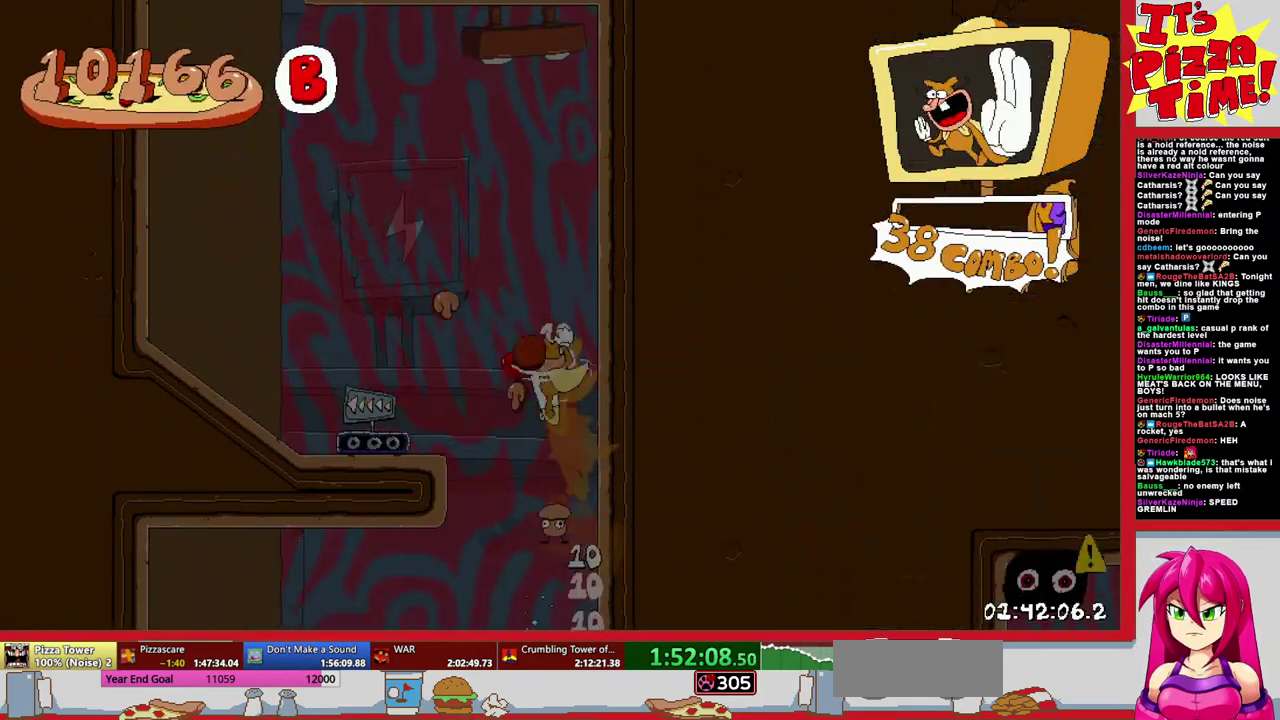
{"buttons": ["Y", "R1"], "events": [[17, "DPAD_DOWN", "up"], [417, "DPAD_LEFT", "up"], [450, "Y", "down"]]}
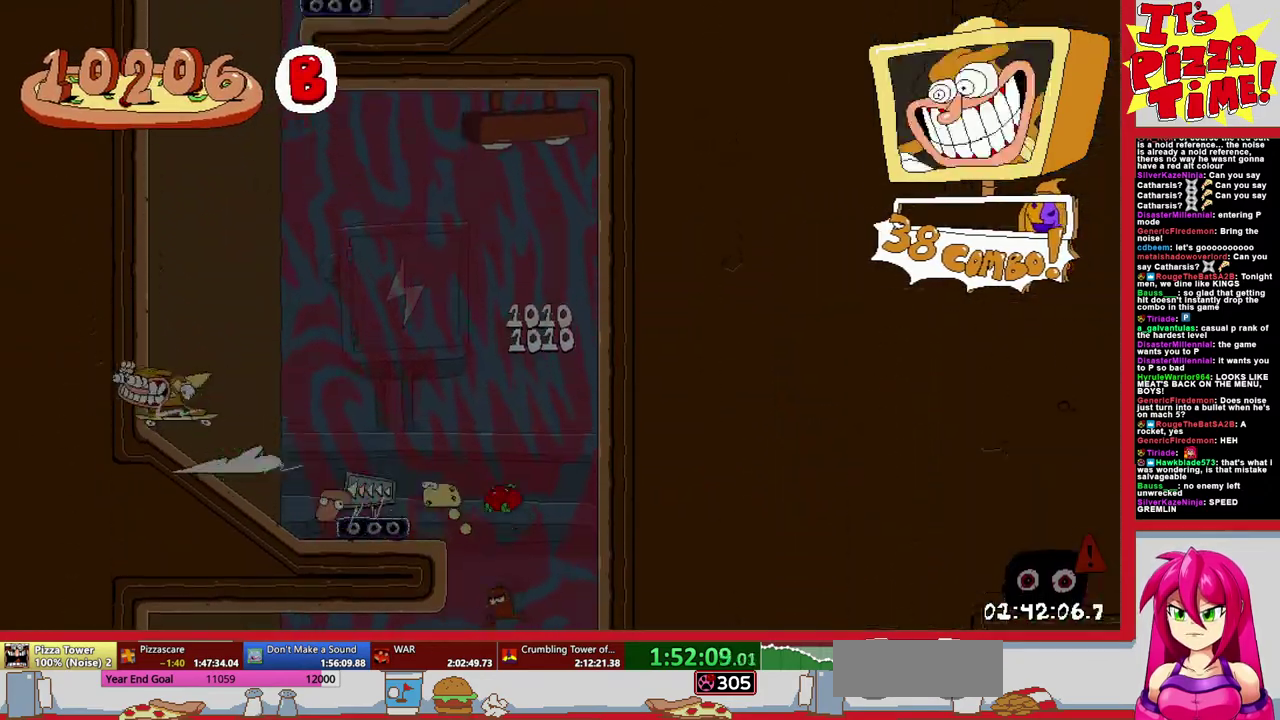
{"buttons": ["DPAD_RIGHT"], "events": [[33, "Y", "up"], [50, "R1", "up"], [83, "DPAD_RIGHT", "down"]]}
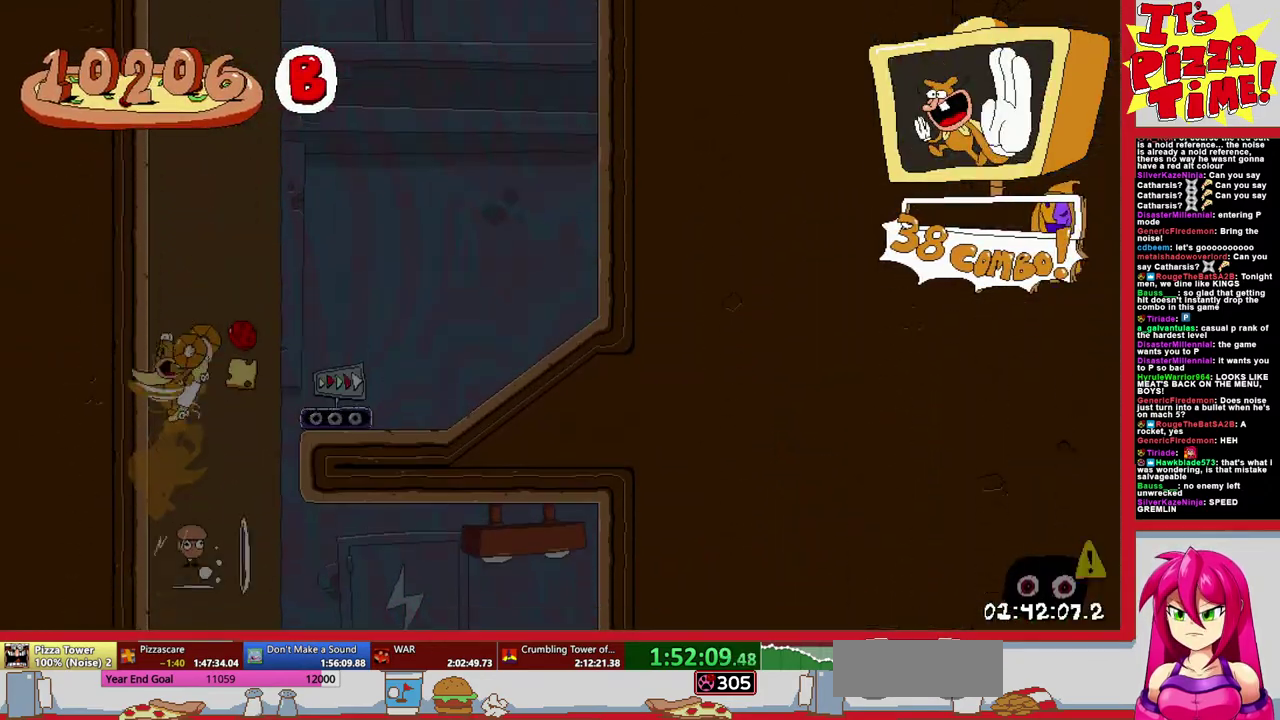
{"buttons": ["DPAD_RIGHT"], "events": [[300, "L1", "down"], [500, "L1", "up"]]}
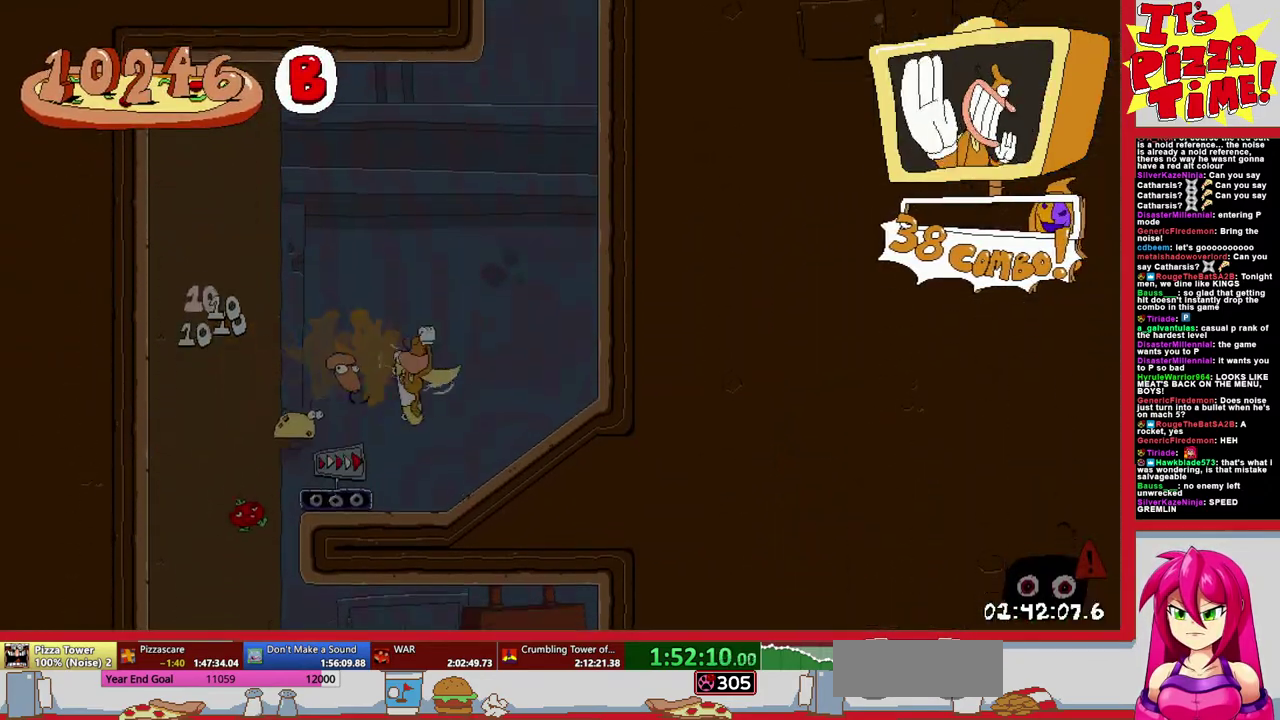
{"buttons": ["DPAD_RIGHT"], "events": []}
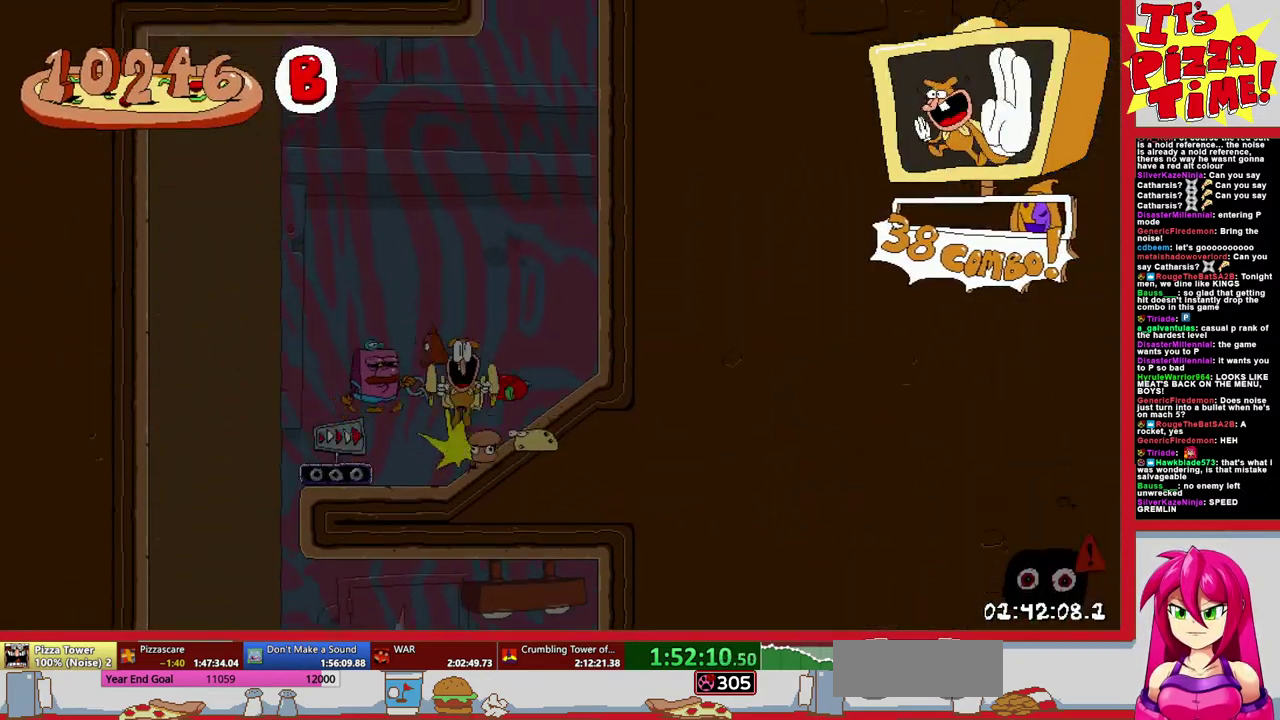
{"buttons": [], "events": [[33, "DPAD_RIGHT", "up"]]}
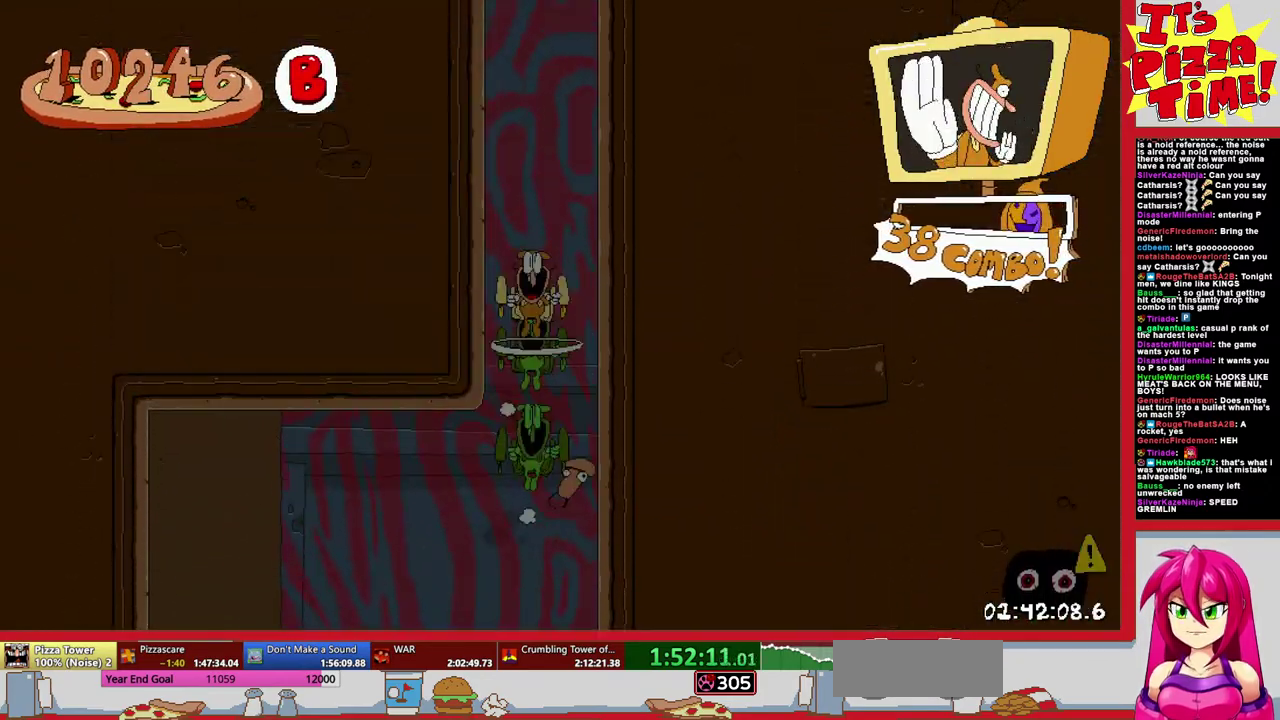
{"buttons": ["DPAD_RIGHT"], "events": [[433, "DPAD_RIGHT", "down"]]}
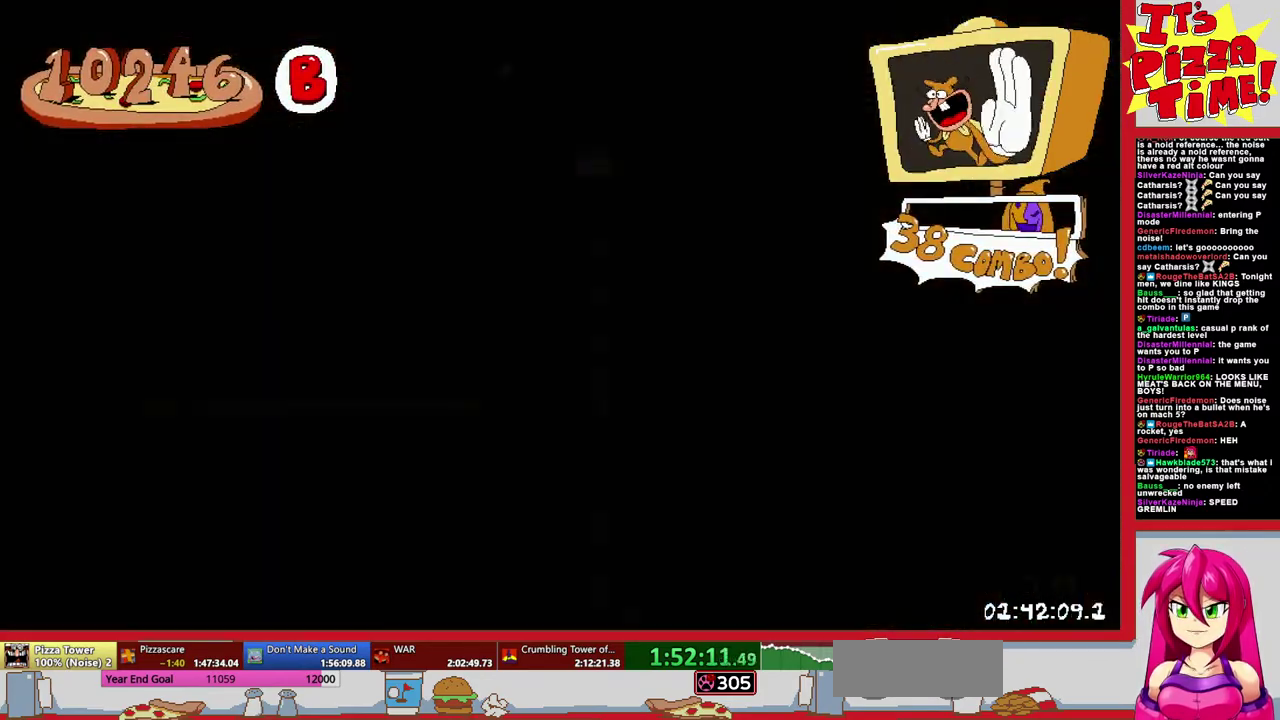
{"buttons": [], "events": [[83, "Y", "down"], [200, "Y", "up"], [367, "Y", "down"], [400, "DPAD_RIGHT", "up"], [417, "Y", "up"]]}
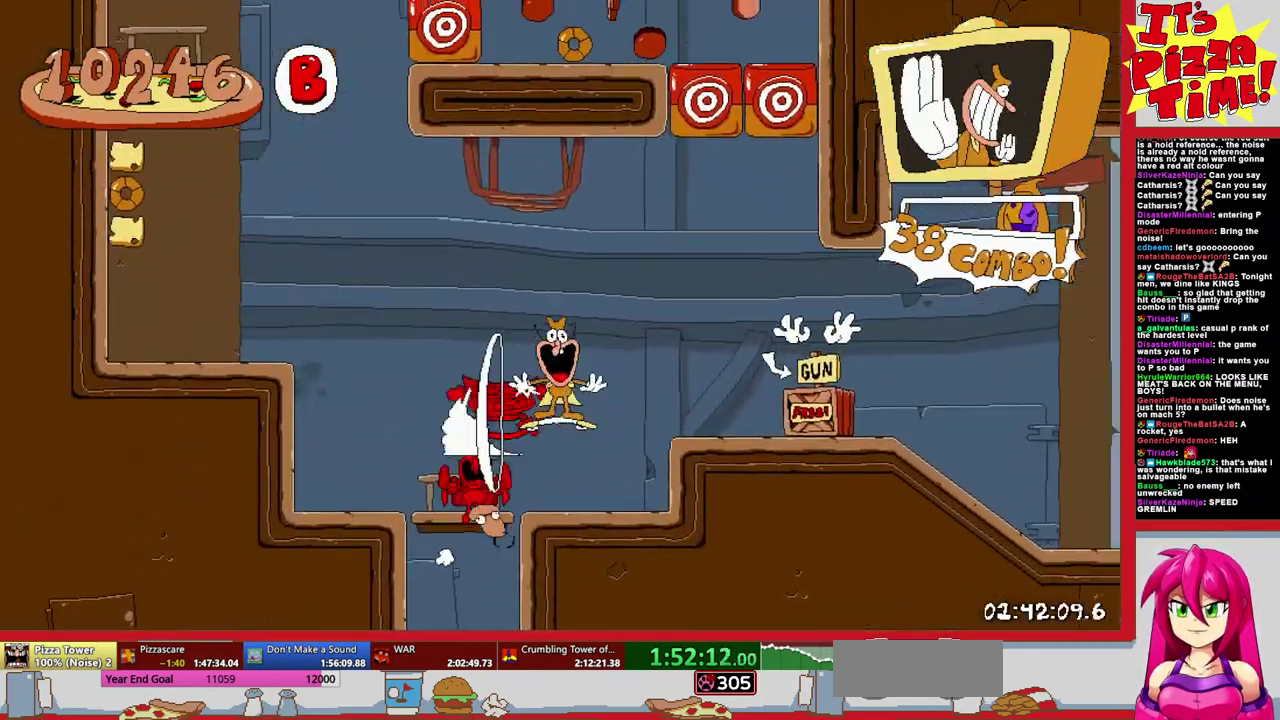
{"buttons": ["DPAD_RIGHT"], "events": [[33, "DPAD_LEFT", "down"], [33, "Y", "down"], [167, "Y", "up"], [183, "DPAD_LEFT", "up"], [217, "DPAD_RIGHT", "down"], [383, "Y", "down"], [467, "Y", "up"]]}
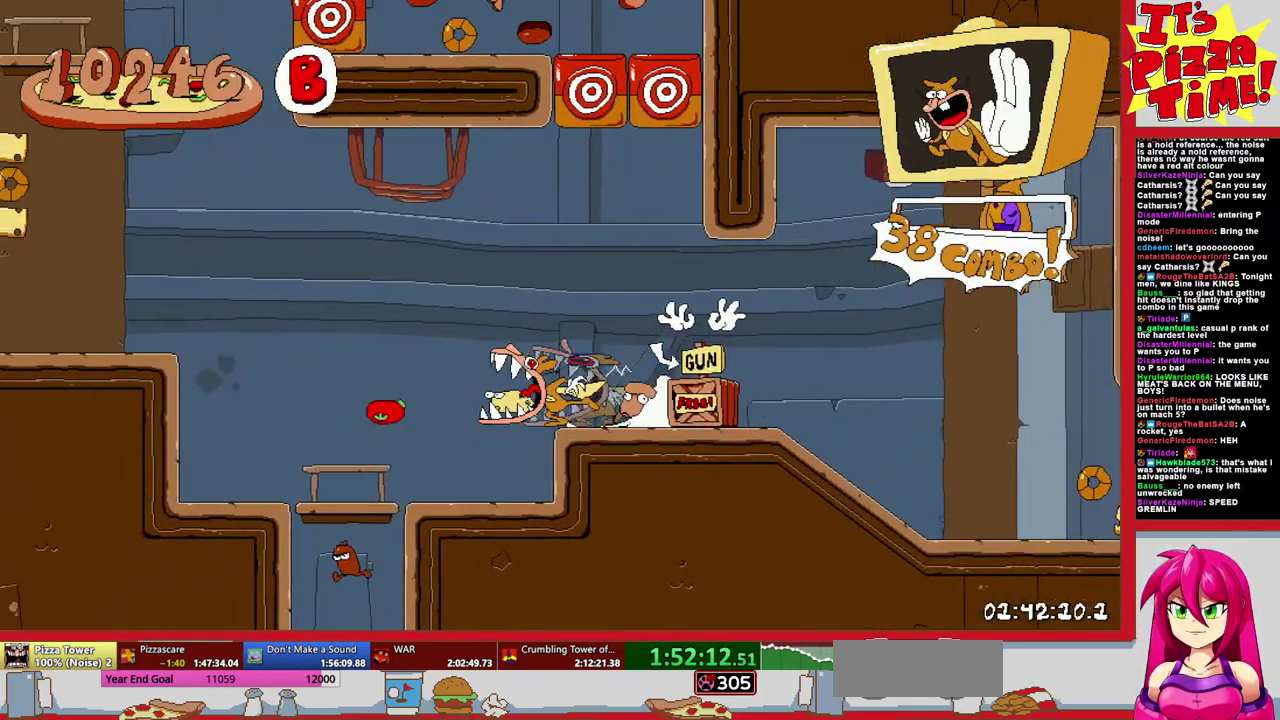
{"buttons": [], "events": [[133, "B", "down"], [233, "B", "up"], [267, "DPAD_RIGHT", "up"]]}
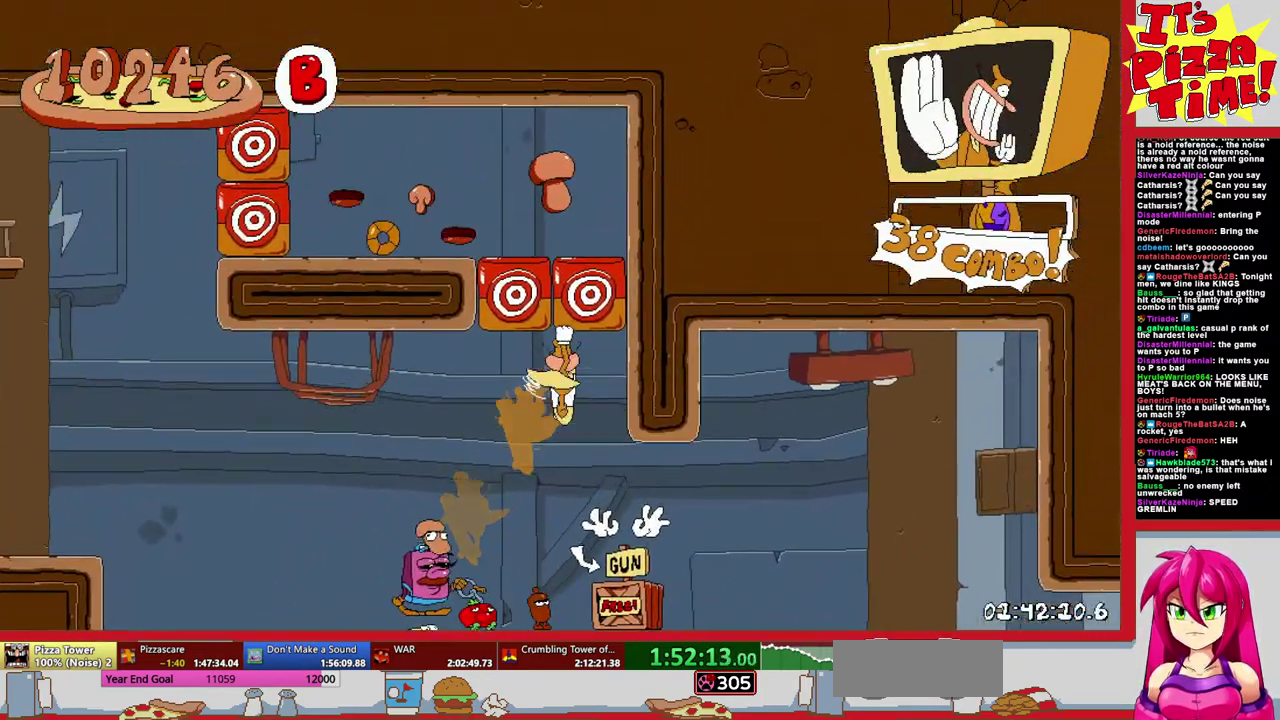
{"buttons": ["R1", "DPAD_LEFT"], "events": [[283, "DPAD_RIGHT", "down"], [317, "Y", "down"], [400, "DPAD_RIGHT", "up"], [400, "Y", "up"], [433, "DPAD_LEFT", "down"], [483, "R1", "down"]]}
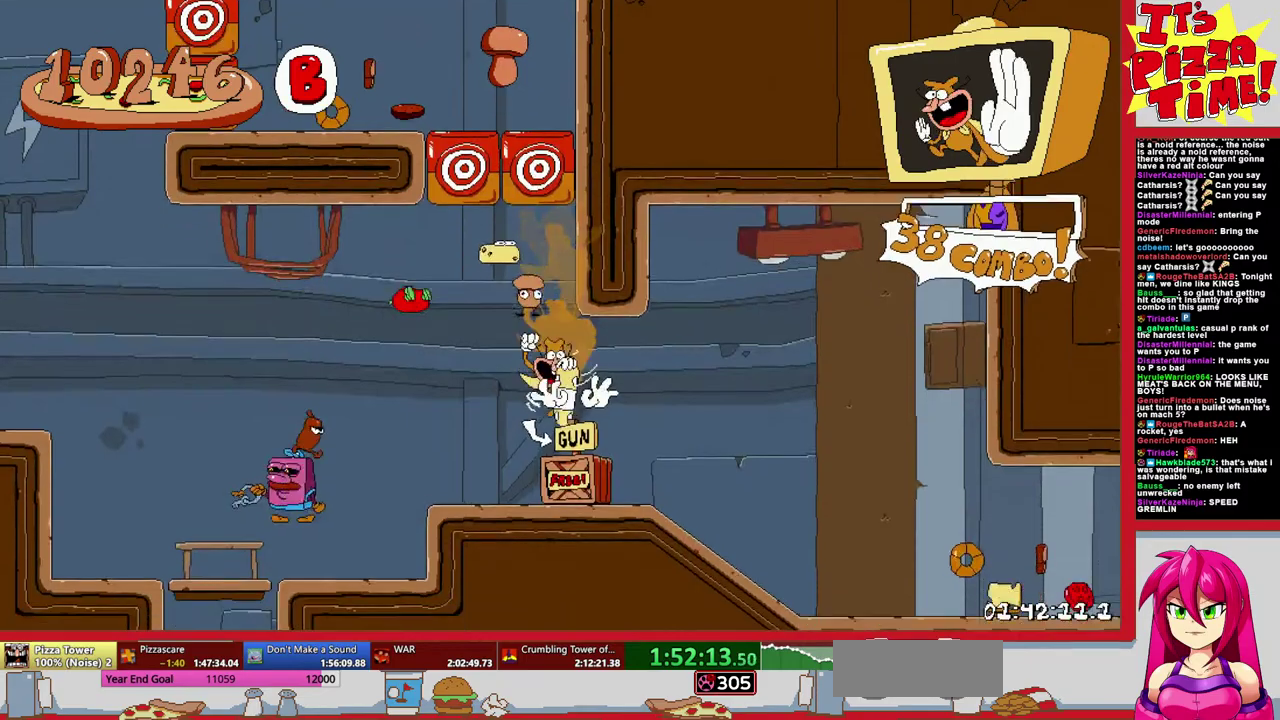
{"buttons": ["R1", "DPAD_LEFT"], "events": []}
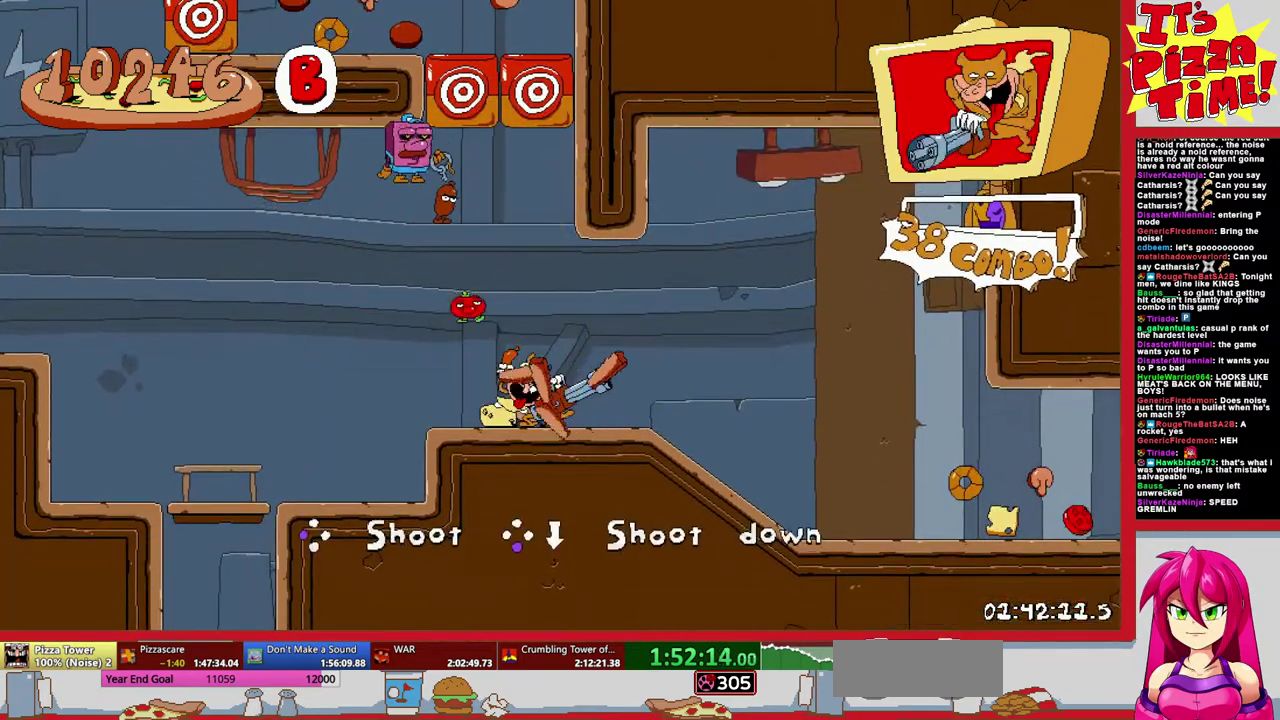
{"buttons": ["R1", "DPAD_LEFT"], "events": []}
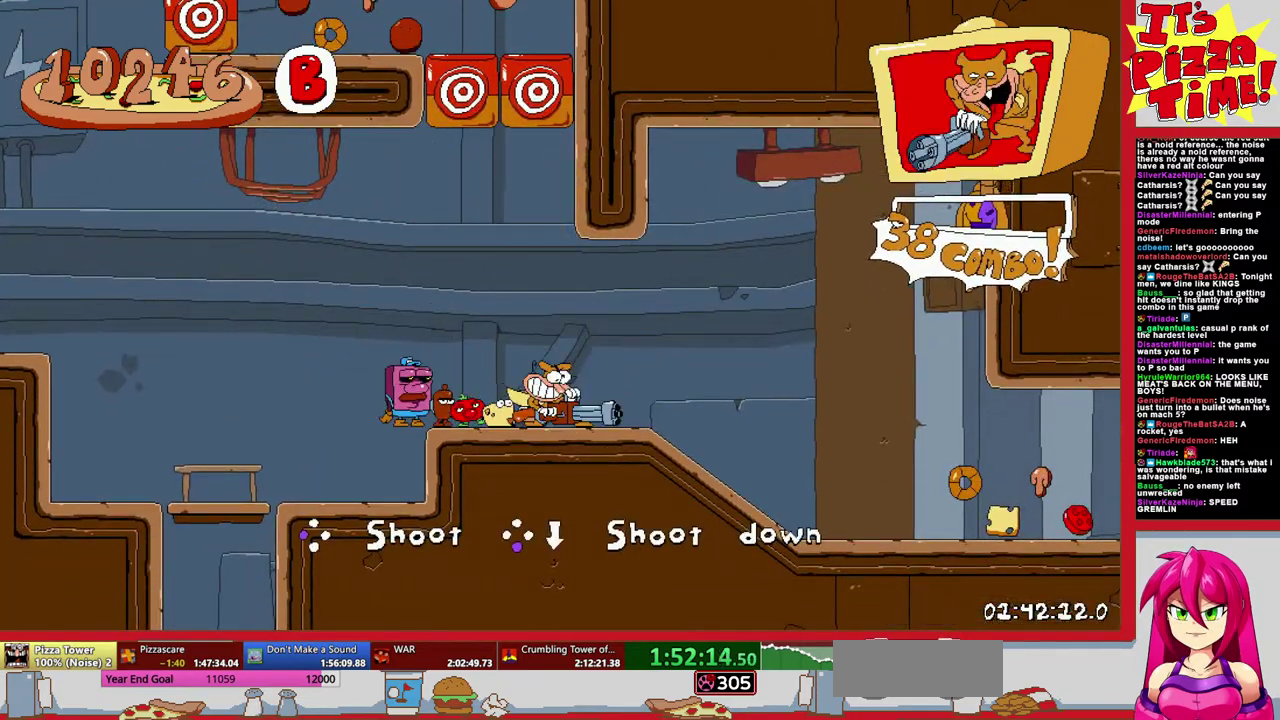
{"buttons": ["B", "R1", "DPAD_LEFT"], "events": [[367, "B", "down"]]}
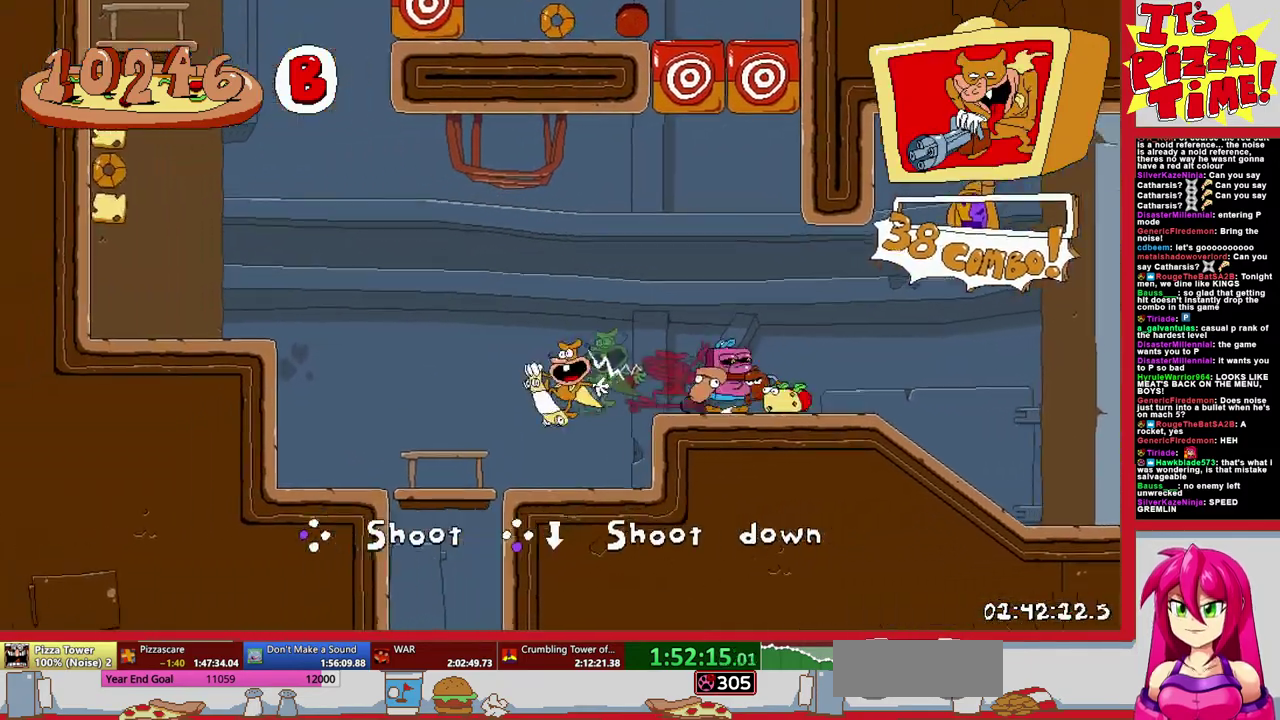
{"buttons": ["B", "R1", "DPAD_LEFT"], "events": [[200, "B", "up"], [383, "B", "down"]]}
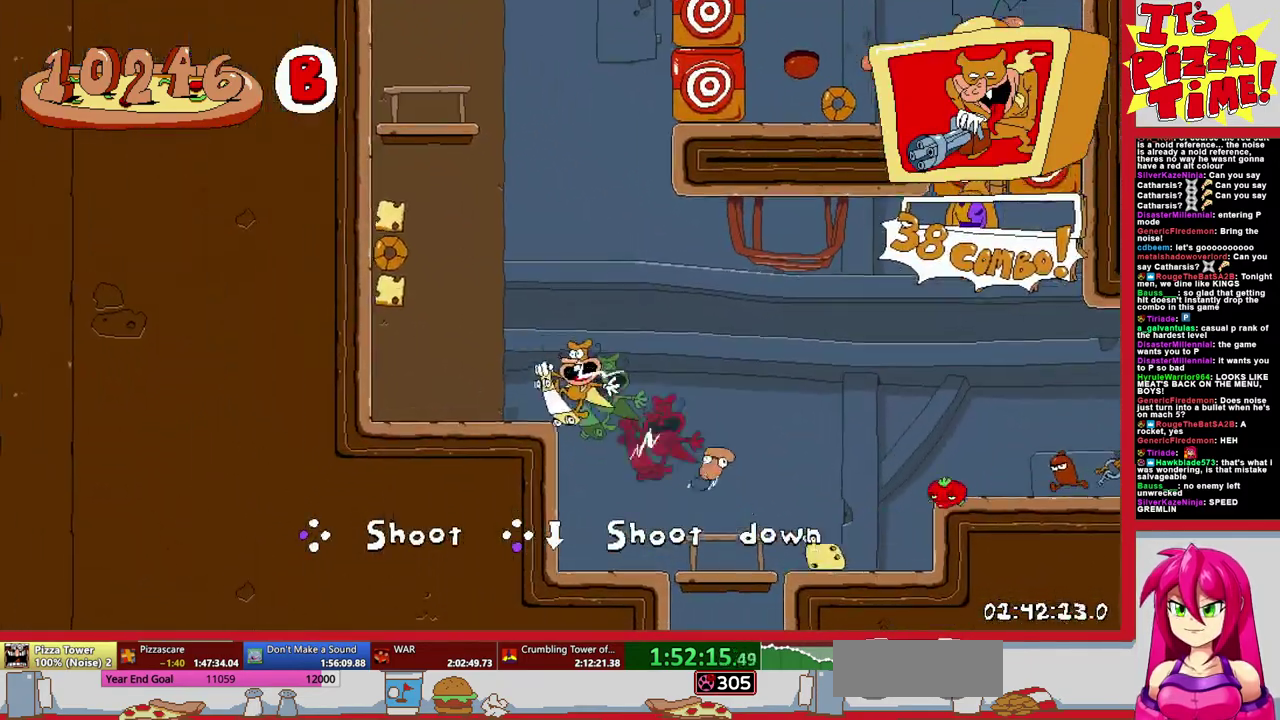
{"buttons": [], "events": [[17, "DPAD_LEFT", "up"], [150, "DPAD_LEFT", "down"], [233, "B", "up"], [283, "R1", "up"], [383, "DPAD_LEFT", "up"]]}